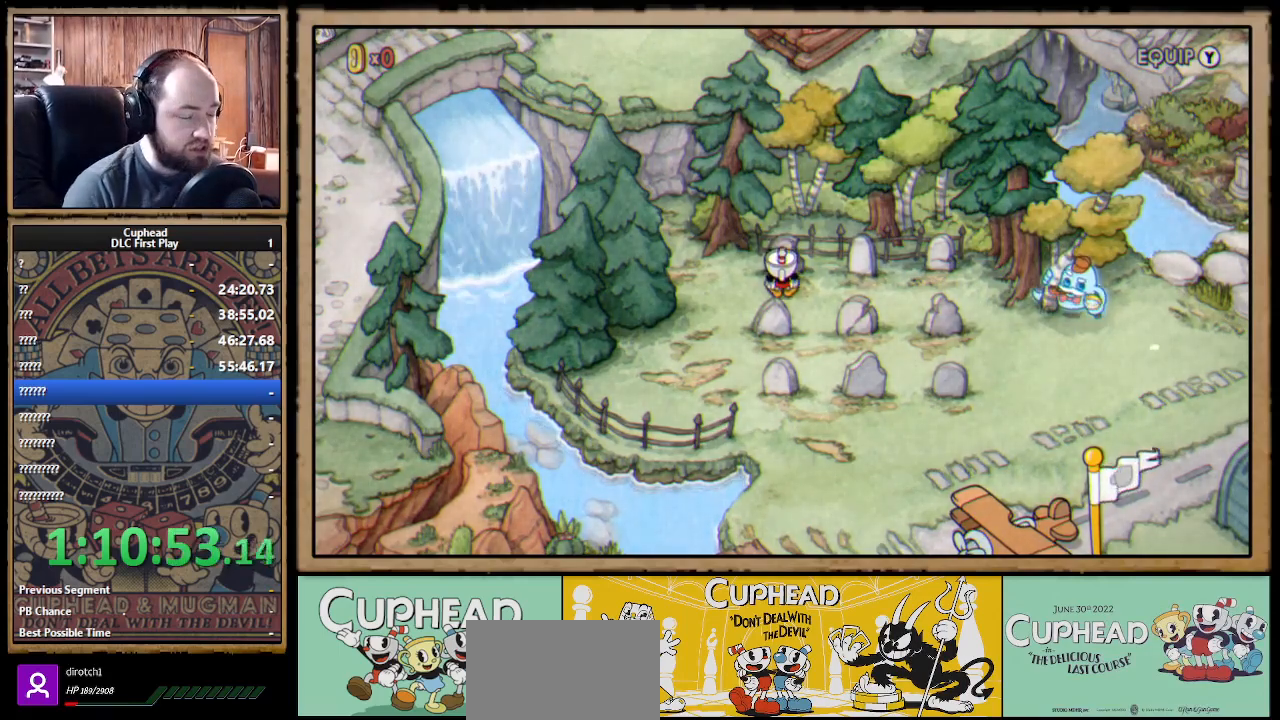
Gameplay with a controller (Xbox layout); each line is a JSON object with the inputs held at the frame after it. "events" lists button and stick changes between this image and that frame as [ms after this image, input, new state], when the widget could be followed in between.
{"buttons": [], "left_stick": "down", "right_stick": "center", "events": [[83, "A", "down"], [183, "A", "up"], [233, "left_stick", "down-right"], [433, "left_stick", "down"]]}
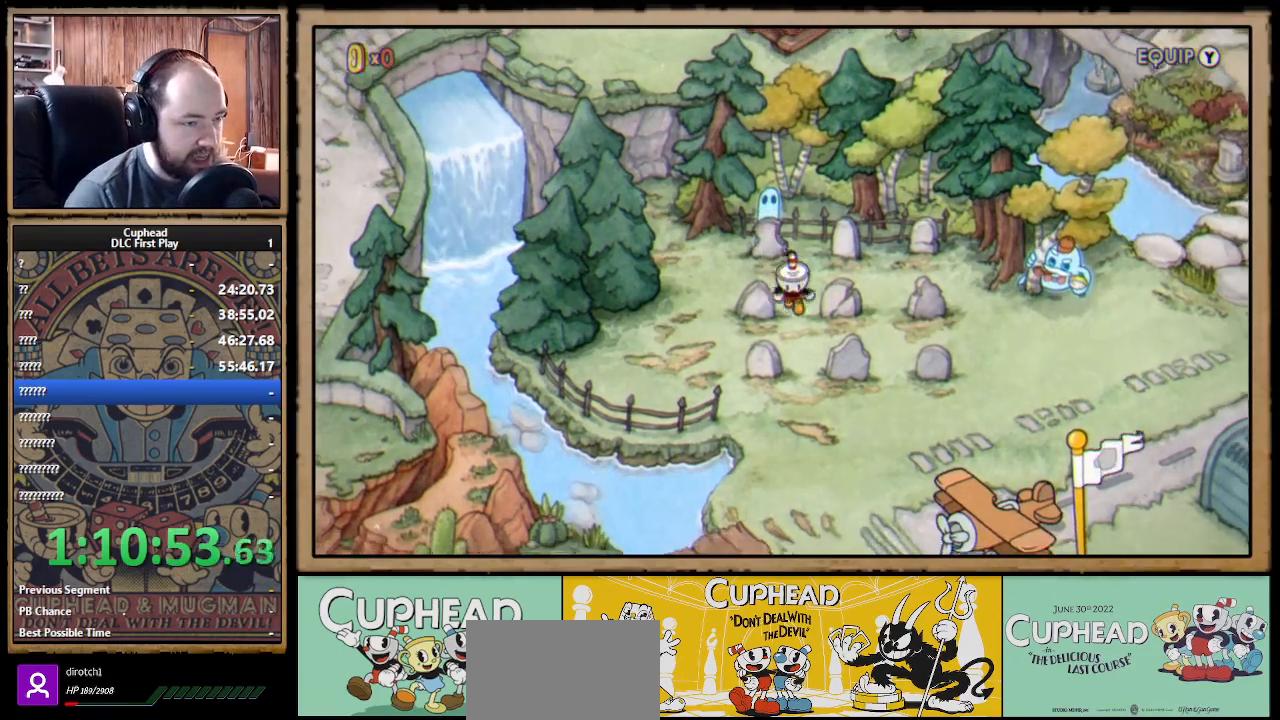
{"buttons": [], "left_stick": "down-right", "right_stick": "center", "events": [[333, "left_stick", "down-right"]]}
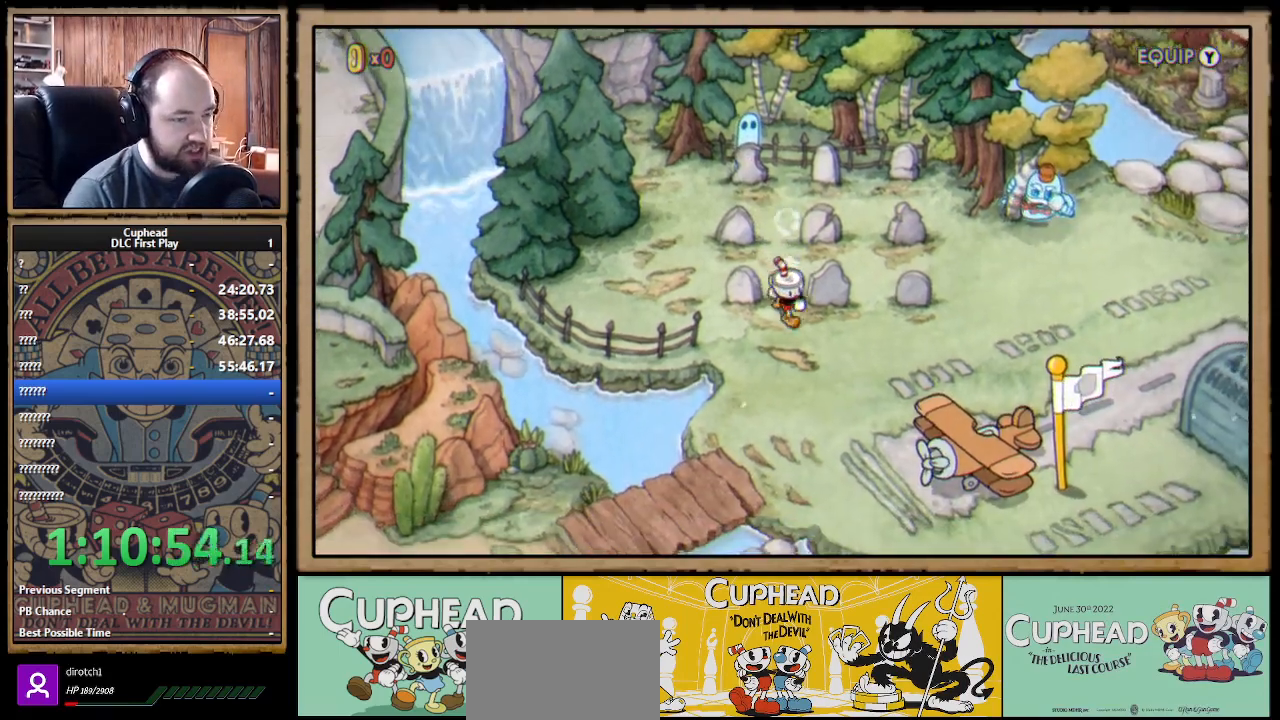
{"buttons": [], "left_stick": "right", "right_stick": "center", "events": [[150, "left_stick", "up-right"], [200, "A", "down"], [300, "A", "up"], [317, "left_stick", "right"]]}
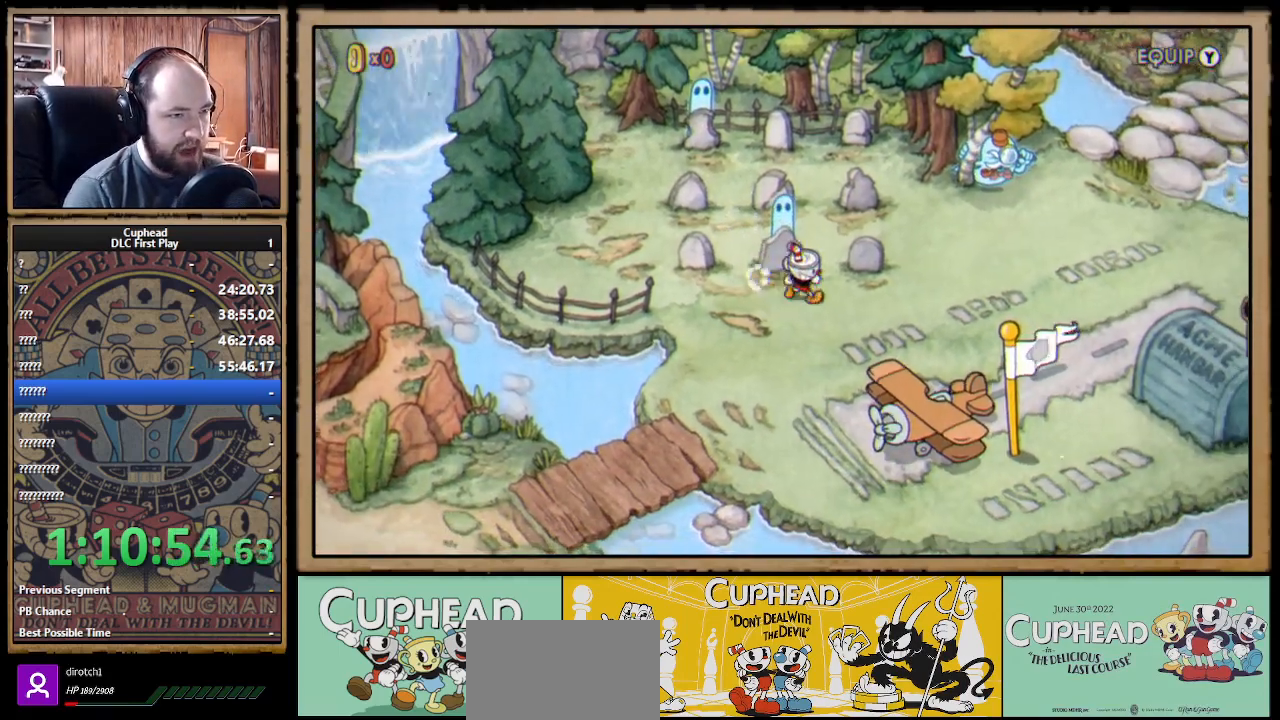
{"buttons": [], "left_stick": "down-left", "right_stick": "center", "events": [[300, "A", "down"], [333, "left_stick", "up"], [417, "A", "up"], [417, "left_stick", "left"], [467, "left_stick", "down-left"]]}
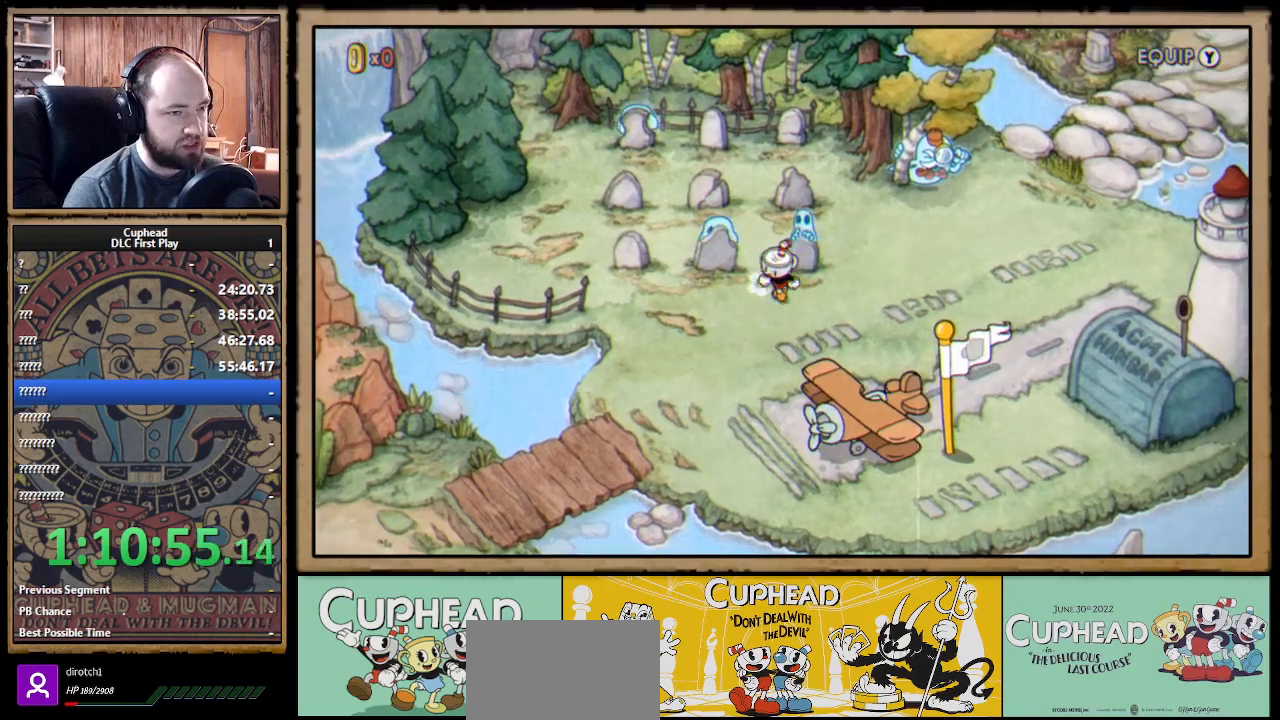
{"buttons": [], "left_stick": "up-left", "right_stick": "center", "events": [[300, "left_stick", "left"], [467, "left_stick", "up-left"]]}
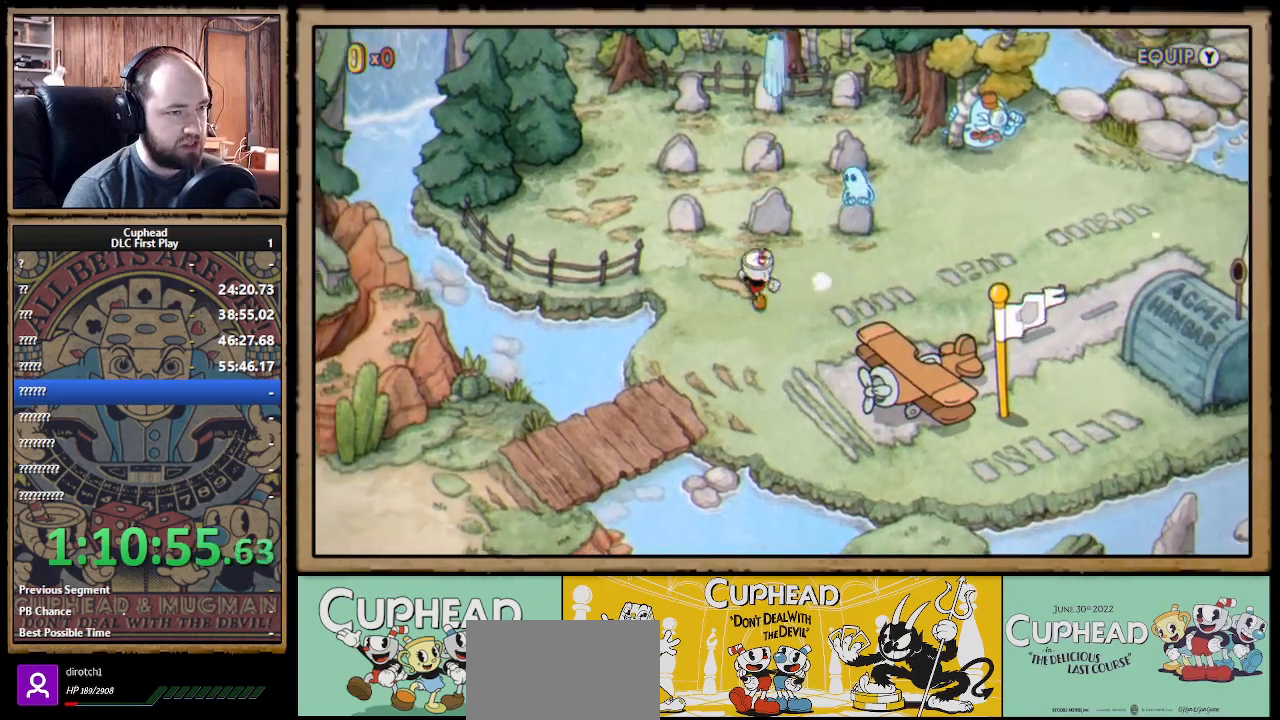
{"buttons": [], "left_stick": "center", "right_stick": "center", "events": [[150, "left_stick", "center"]]}
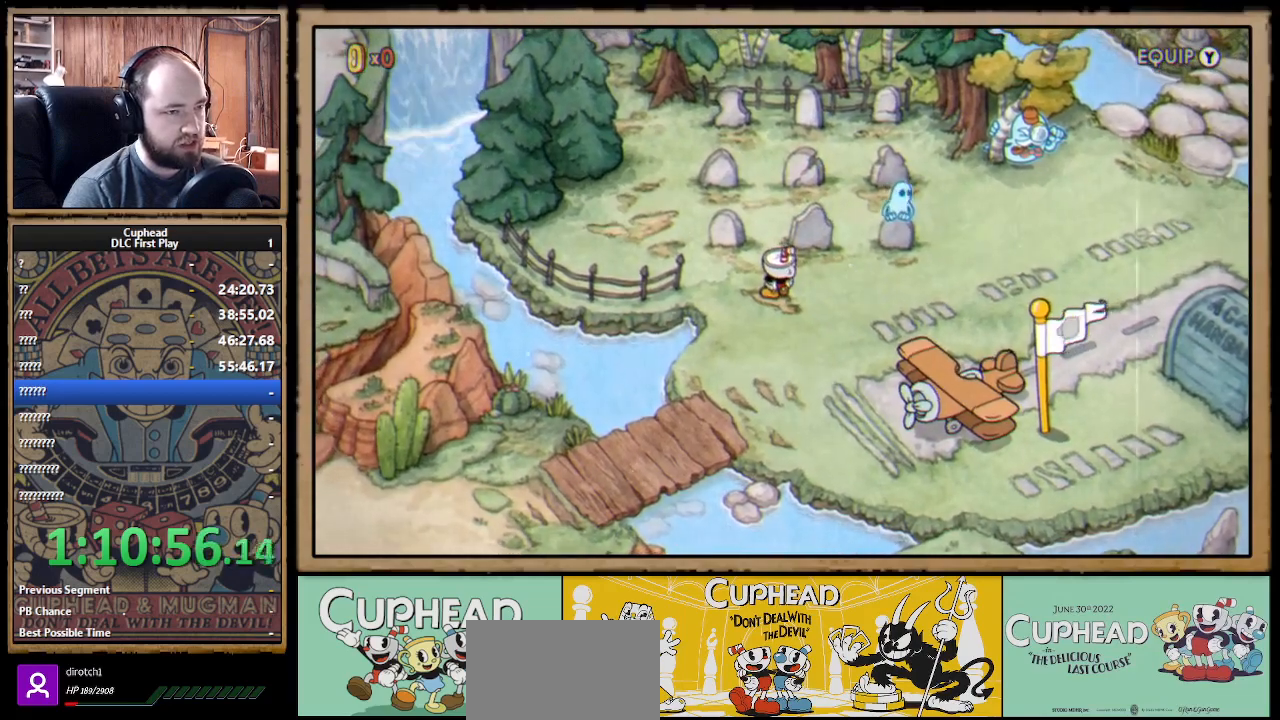
{"buttons": [], "left_stick": "up", "right_stick": "center", "events": [[367, "left_stick", "up"]]}
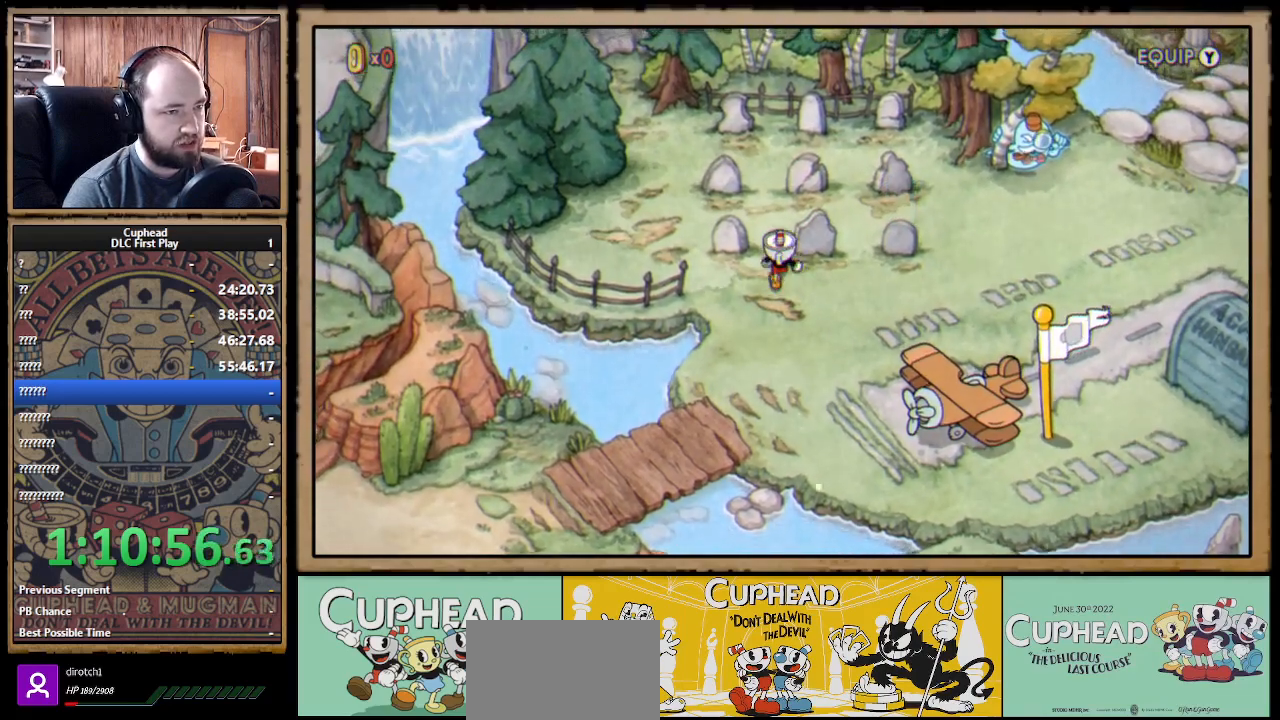
{"buttons": [], "left_stick": "up-right", "right_stick": "center", "events": [[200, "left_stick", "up-right"]]}
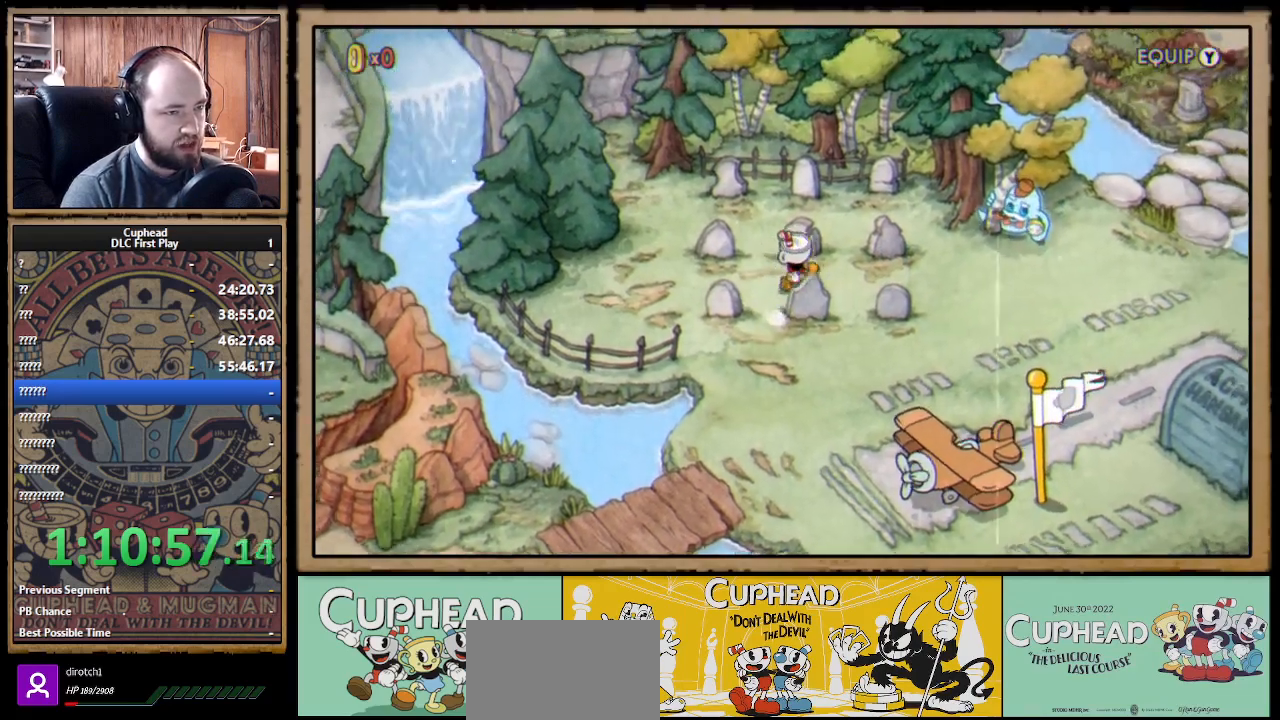
{"buttons": [], "left_stick": "up", "right_stick": "center", "events": [[33, "left_stick", "up"], [50, "A", "down"], [133, "A", "up"], [200, "A", "down"], [250, "A", "up"], [333, "A", "down"], [383, "A", "up"], [467, "A", "down"], [500, "A", "up"]]}
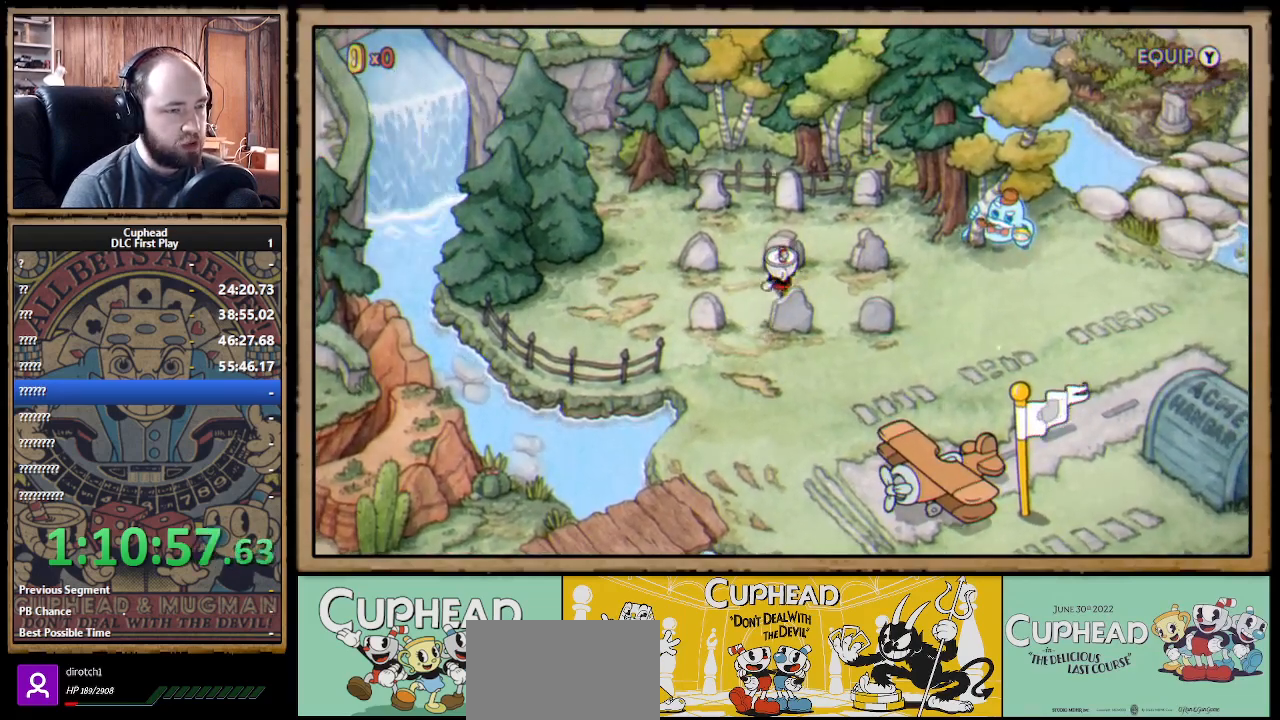
{"buttons": ["A"], "left_stick": "up", "right_stick": "center", "events": [[100, "A", "down"], [150, "A", "up"], [233, "A", "down"], [283, "A", "up"], [483, "A", "down"]]}
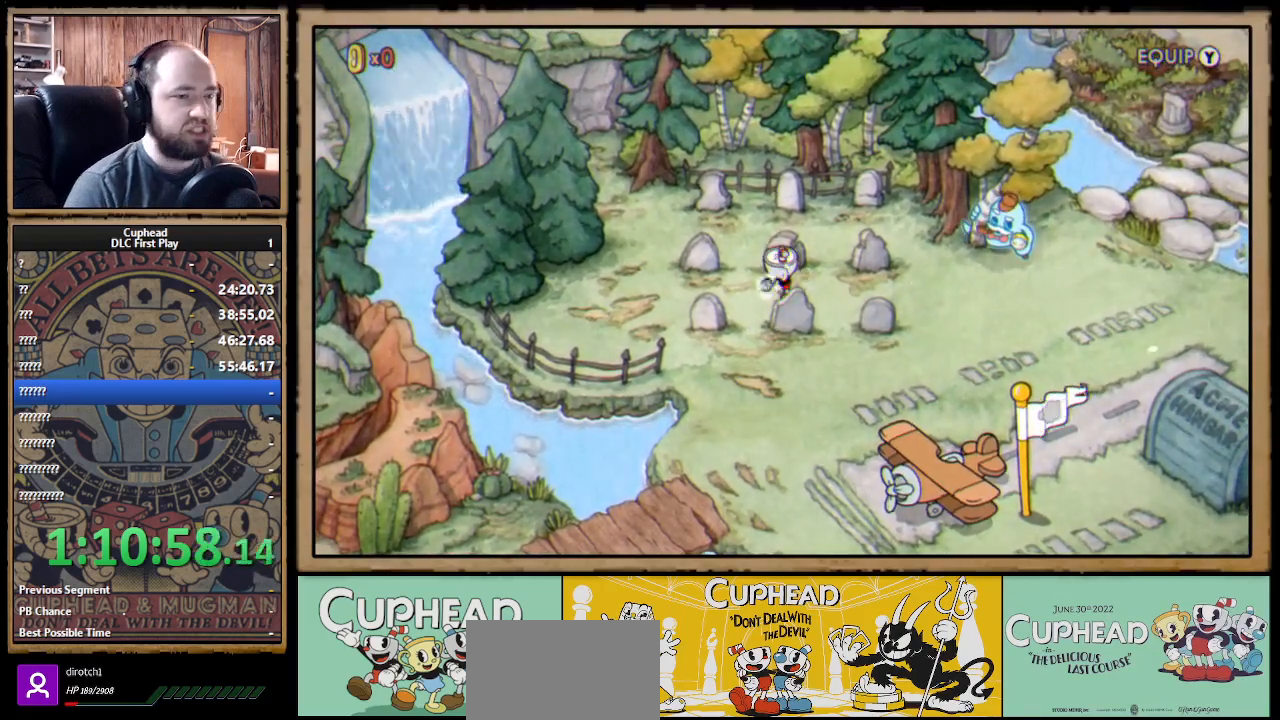
{"buttons": ["A"], "left_stick": "up", "right_stick": "center", "events": [[33, "A", "up"], [133, "A", "down"], [167, "A", "up"], [250, "A", "down"], [300, "A", "up"], [383, "A", "down"], [417, "A", "up"], [500, "A", "down"]]}
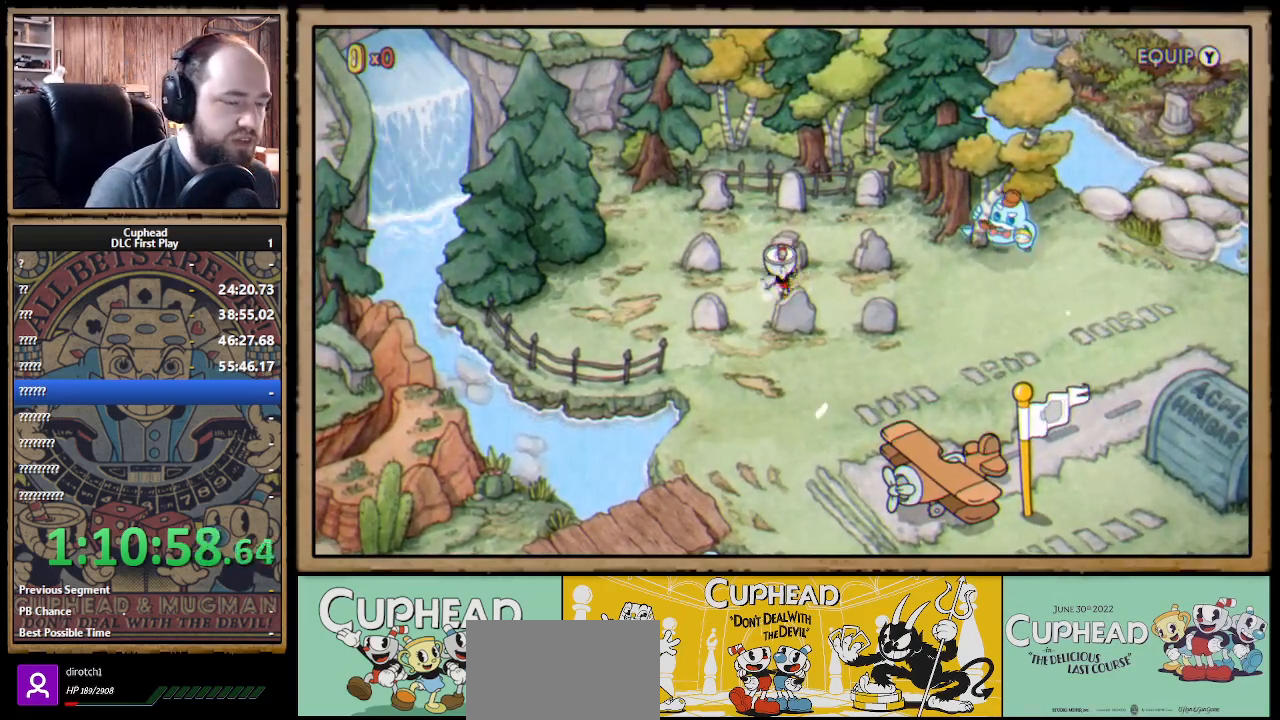
{"buttons": [], "left_stick": "center", "right_stick": "center", "events": [[50, "A", "up"], [117, "A", "down"], [150, "A", "up"], [433, "left_stick", "center"]]}
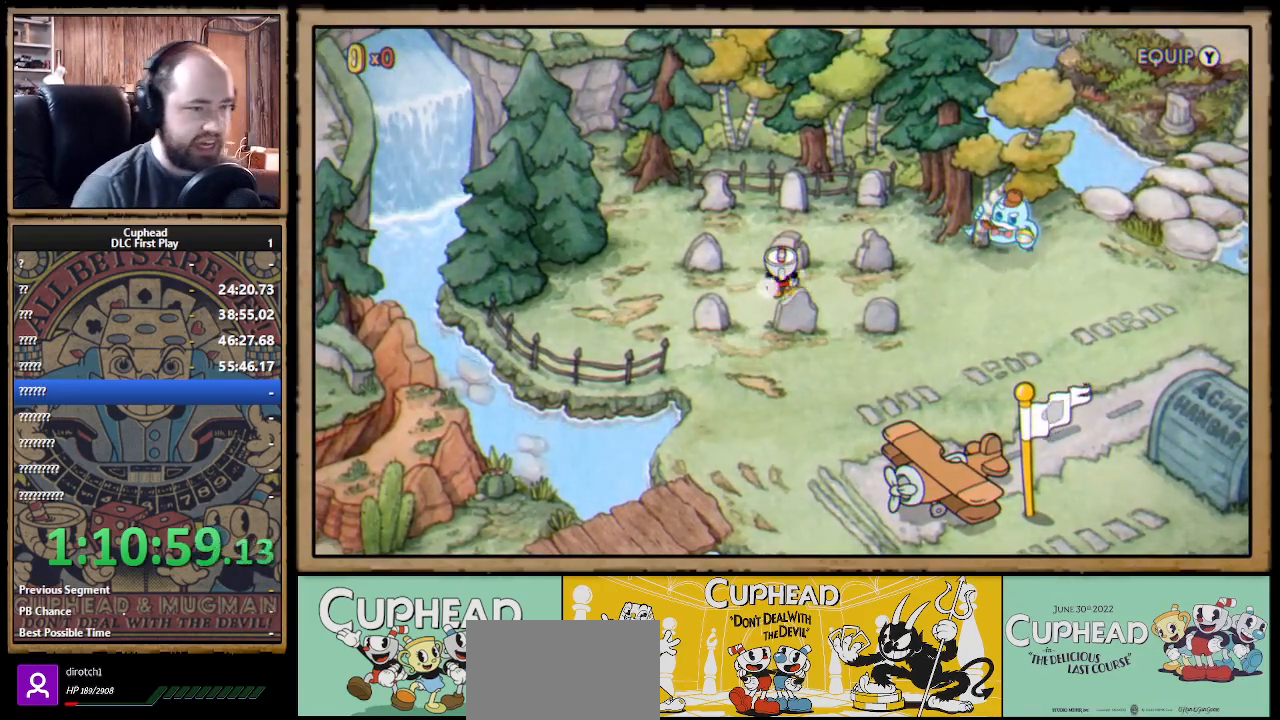
{"buttons": ["A"], "left_stick": "up", "right_stick": "center", "events": [[167, "left_stick", "up"], [200, "A", "down"], [267, "A", "up"], [333, "A", "down"], [417, "A", "up"], [450, "A", "down"]]}
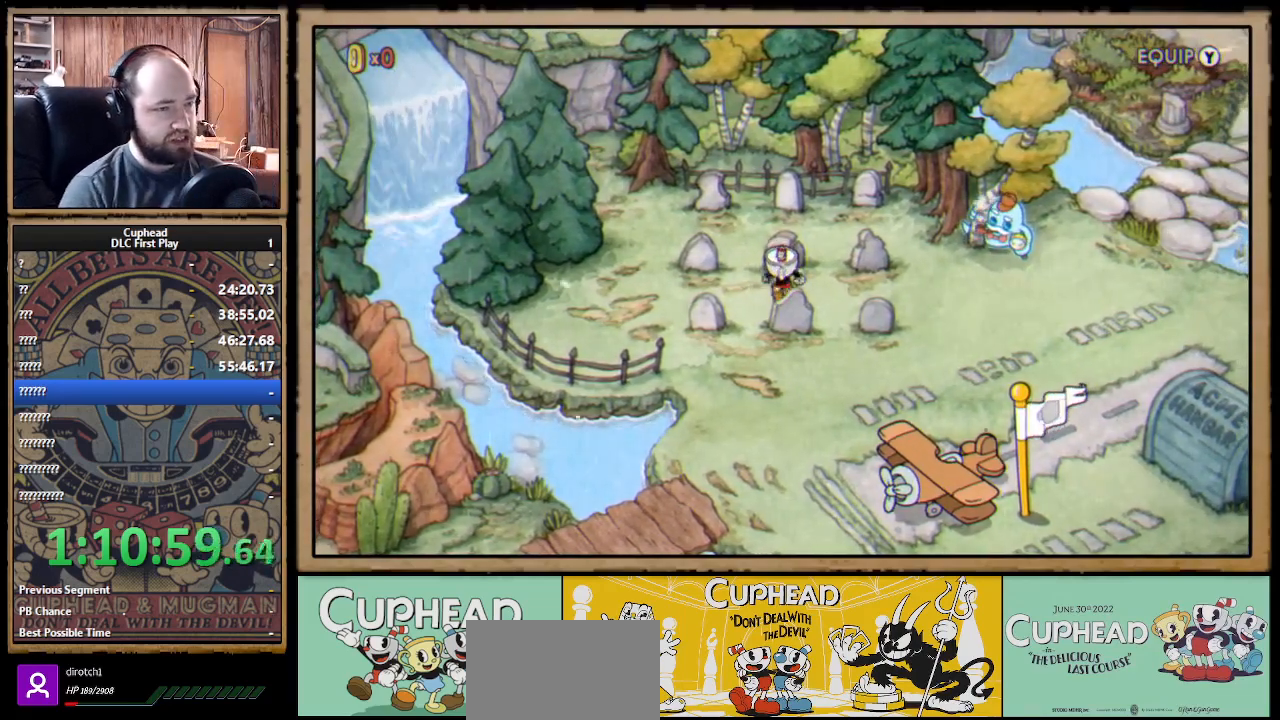
{"buttons": [], "left_stick": "down-left", "right_stick": "center", "events": [[33, "A", "up"], [150, "left_stick", "left"], [200, "left_stick", "down-left"], [300, "left_stick", "down"], [417, "left_stick", "down-left"]]}
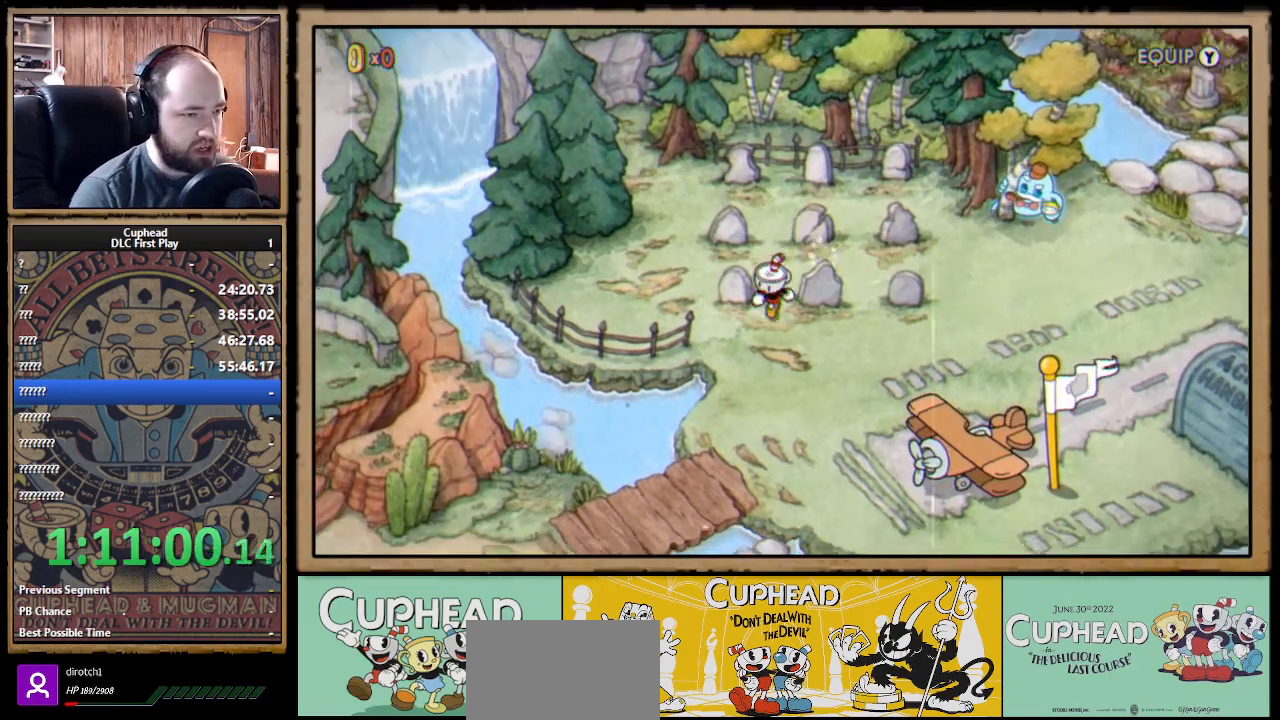
{"buttons": [], "left_stick": "up", "right_stick": "center", "events": [[117, "left_stick", "up-left"], [150, "A", "down"], [233, "A", "up"], [233, "left_stick", "up-right"], [400, "left_stick", "up"]]}
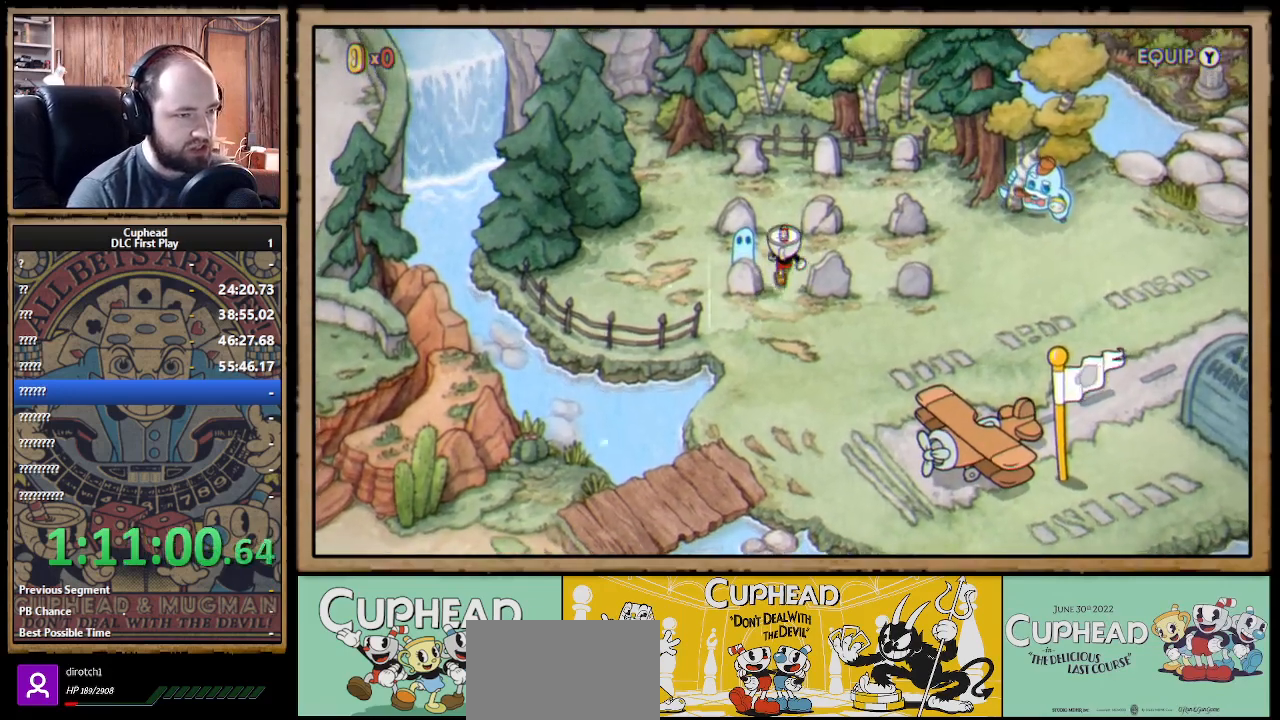
{"buttons": [], "left_stick": "up-left", "right_stick": "center", "events": [[283, "left_stick", "up-left"]]}
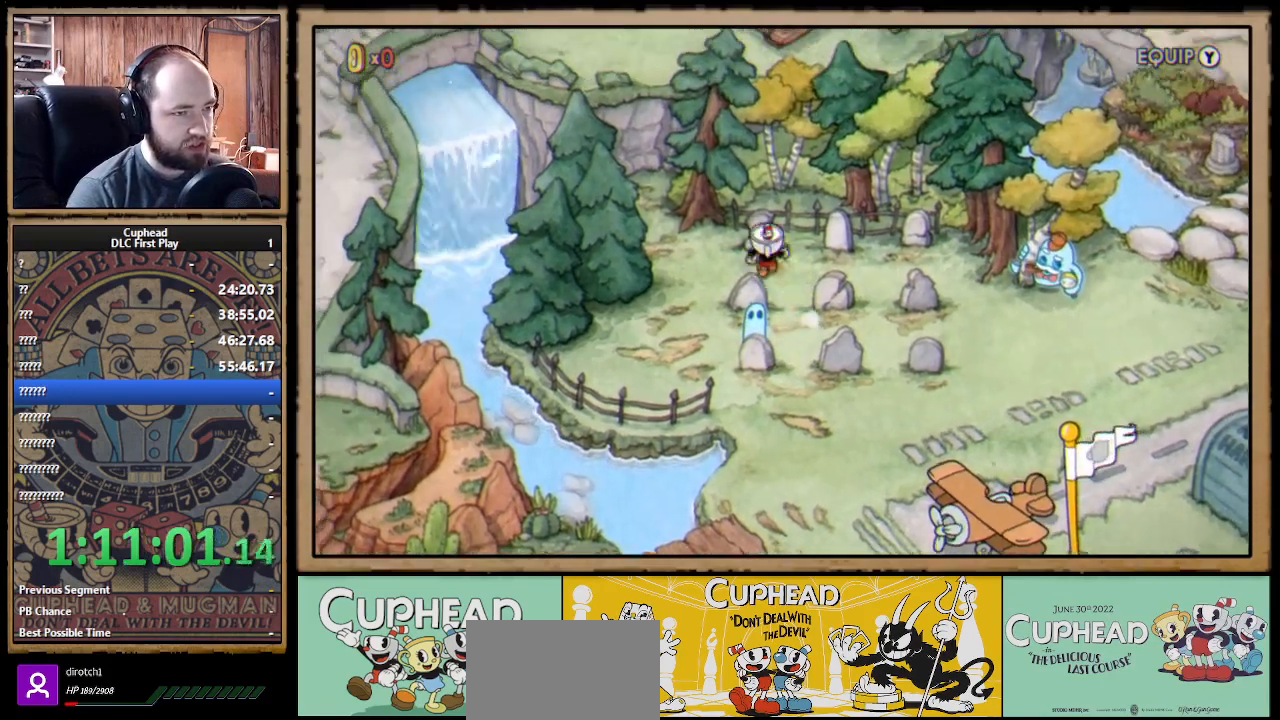
{"buttons": [], "left_stick": "right", "right_stick": "center", "events": [[17, "A", "down"], [33, "left_stick", "up-right"], [83, "A", "up"], [117, "left_stick", "right"]]}
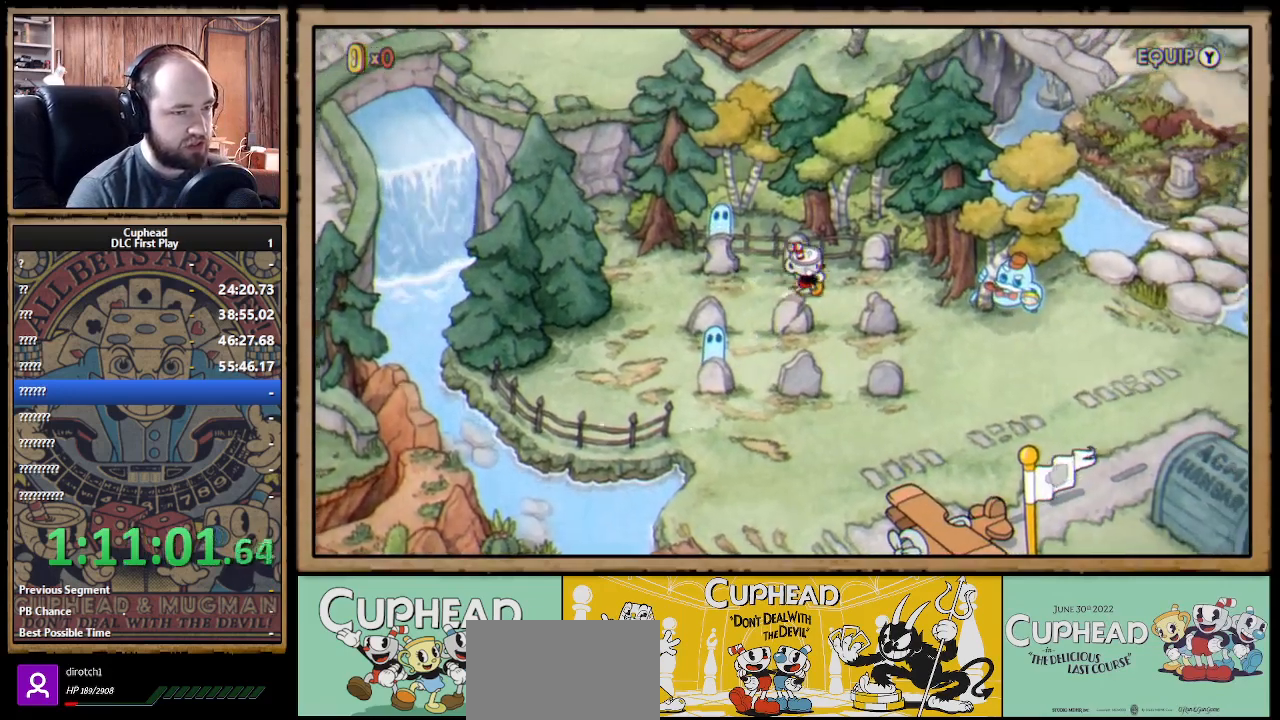
{"buttons": [], "left_stick": "left", "right_stick": "center", "events": [[267, "left_stick", "up-right"], [350, "A", "down"], [433, "A", "up"], [467, "left_stick", "left"]]}
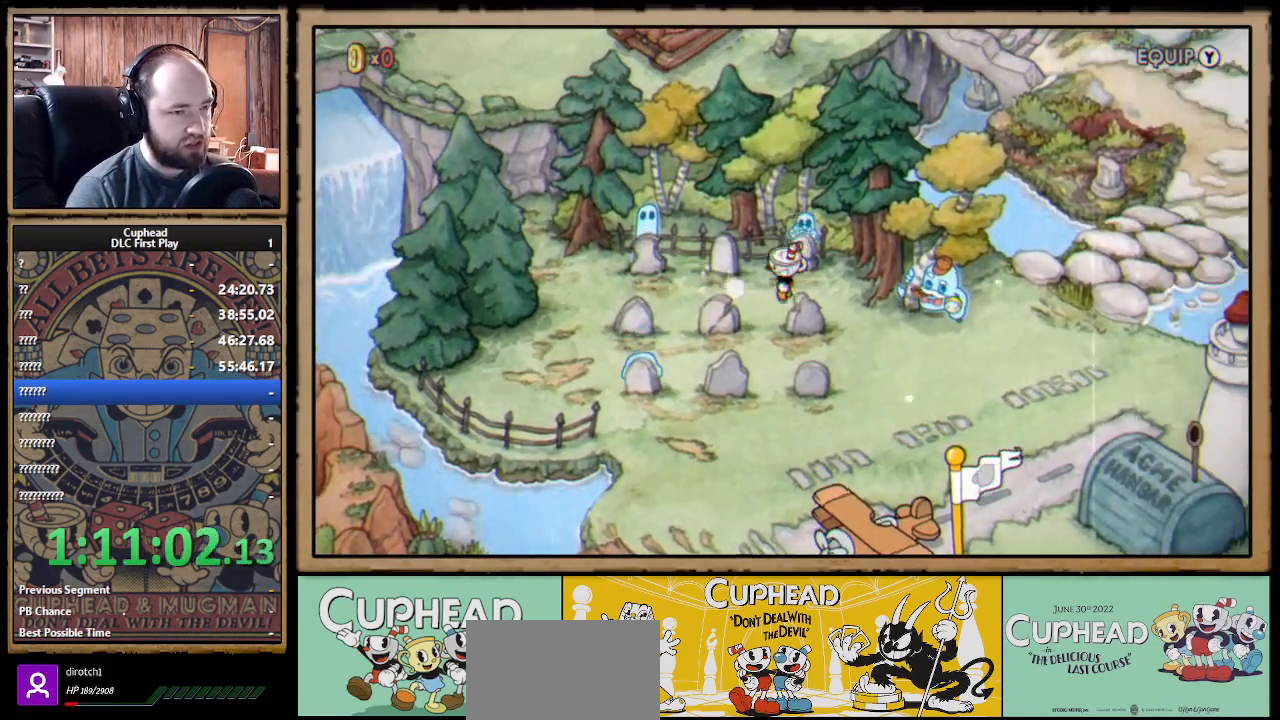
{"buttons": [], "left_stick": "down", "right_stick": "center", "events": [[17, "left_stick", "down-left"], [150, "left_stick", "down"]]}
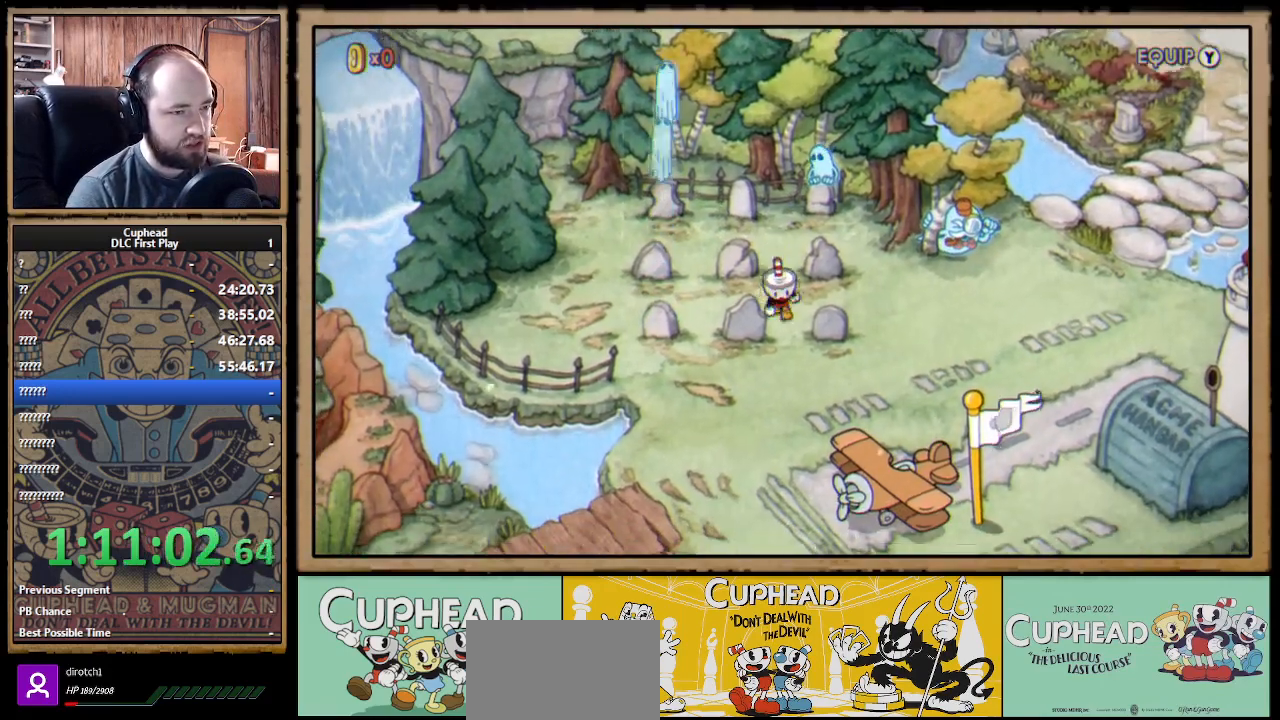
{"buttons": [], "left_stick": "center", "right_stick": "center", "events": [[133, "left_stick", "center"]]}
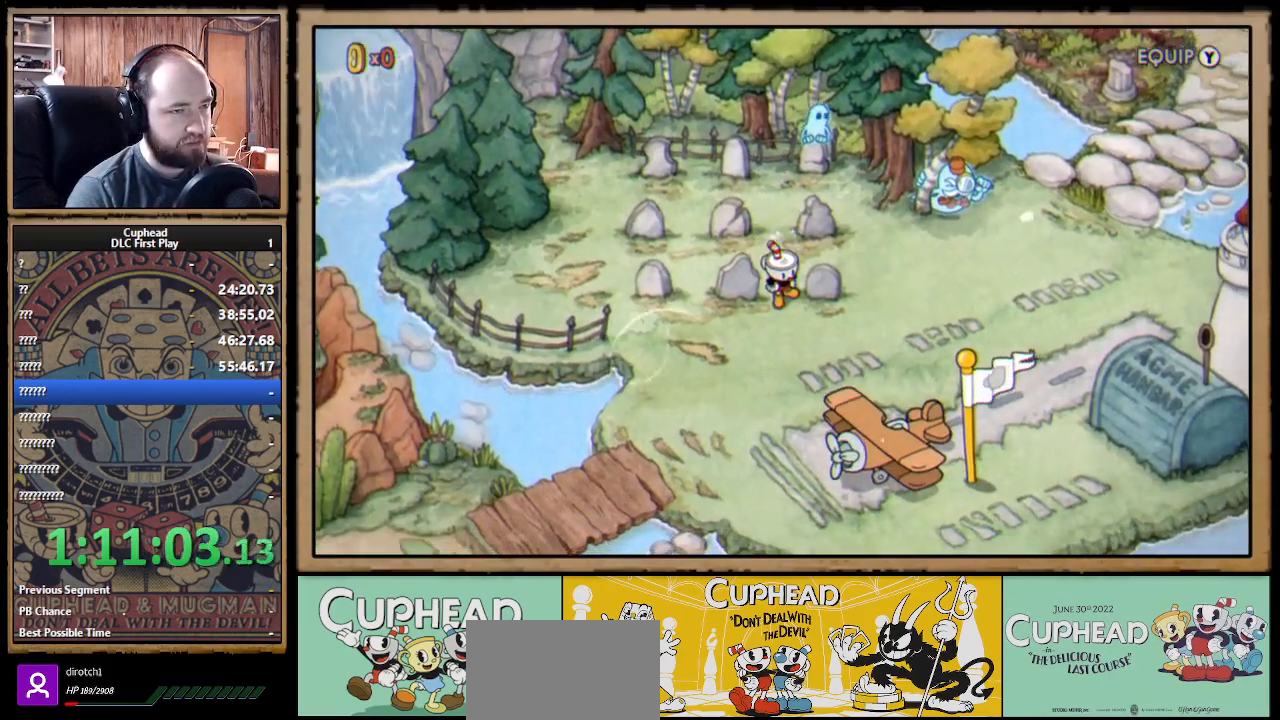
{"buttons": [], "left_stick": "center", "right_stick": "center", "events": []}
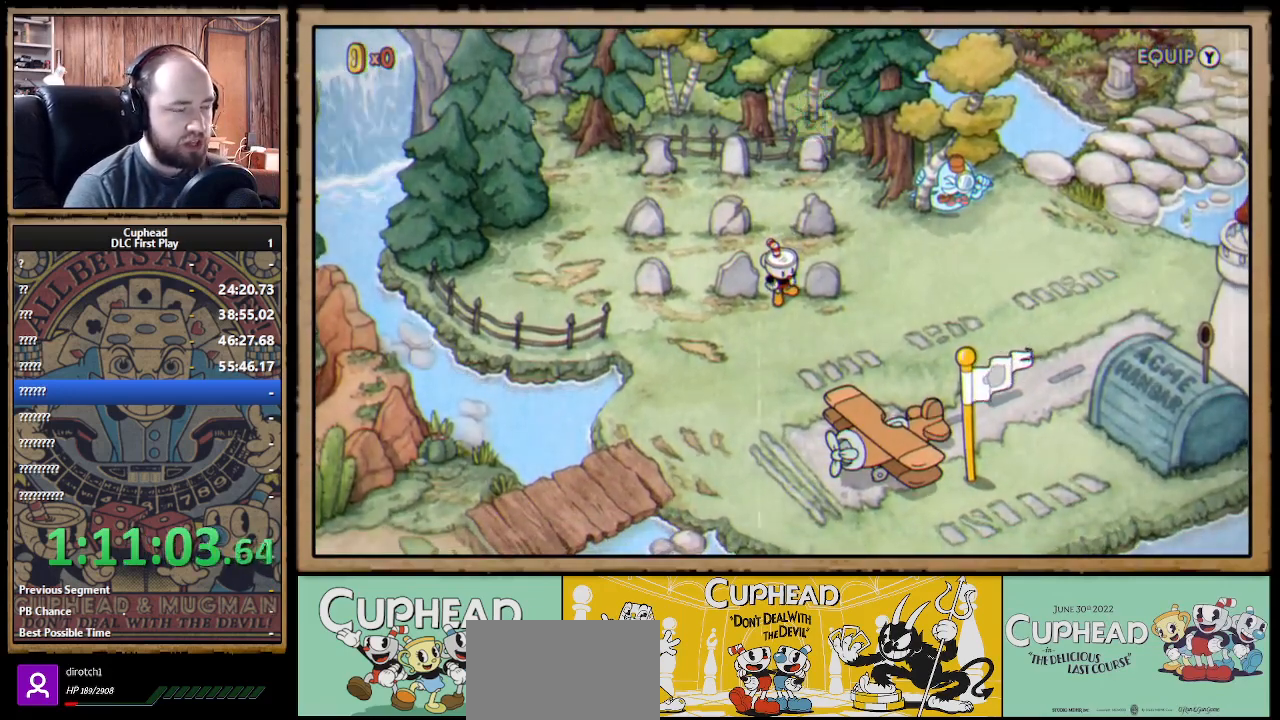
{"buttons": [], "left_stick": "center", "right_stick": "center", "events": []}
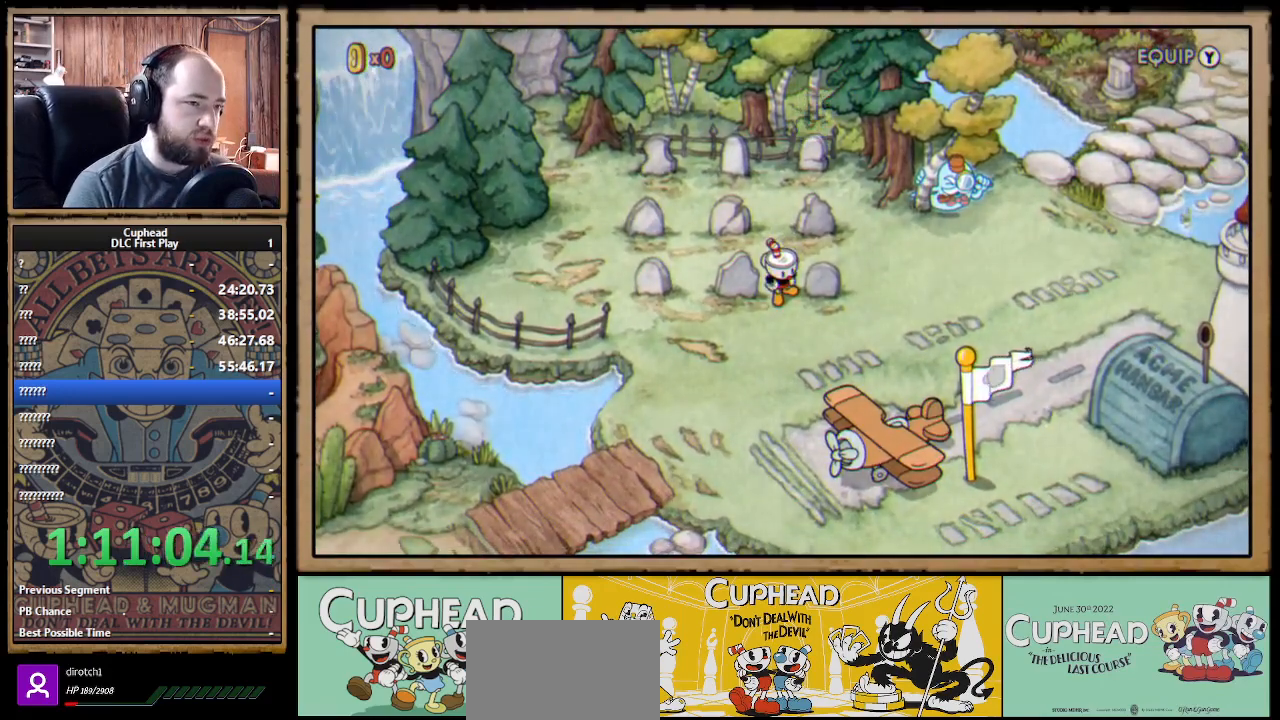
{"buttons": [], "left_stick": "center", "right_stick": "center", "events": []}
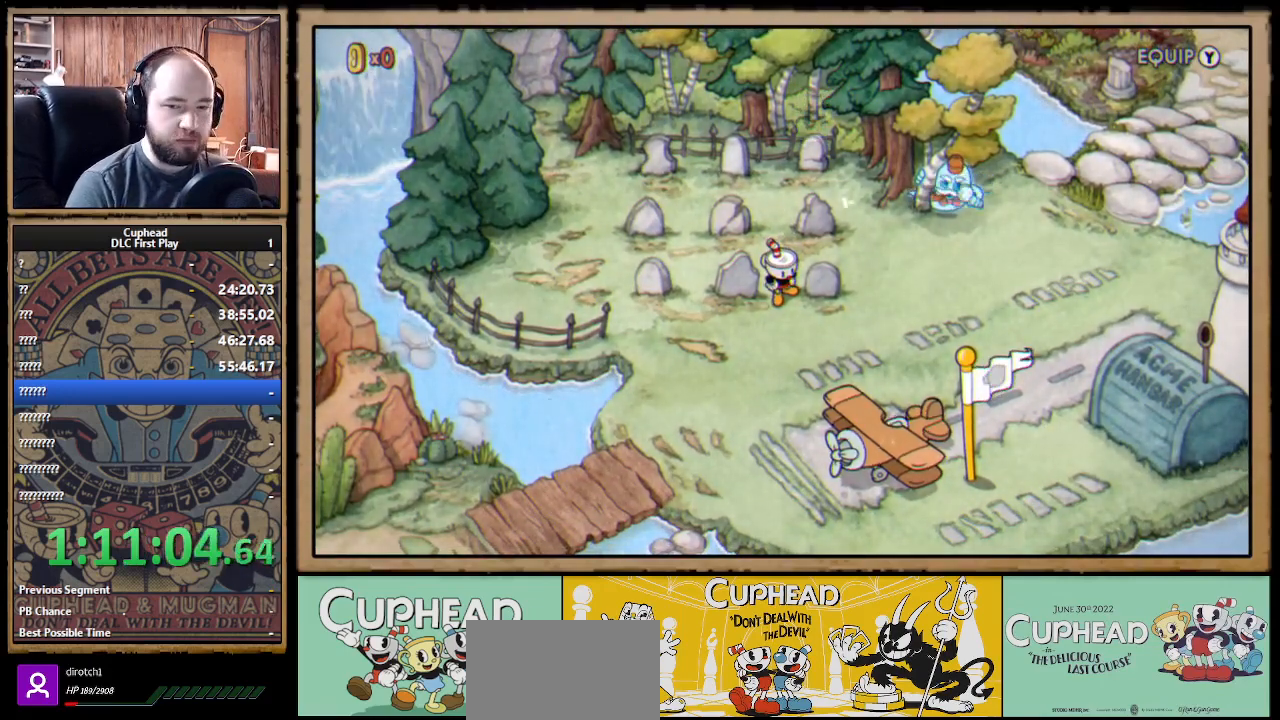
{"buttons": [], "left_stick": "center", "right_stick": "center", "events": [[167, "Y", "down"], [217, "Y", "up"]]}
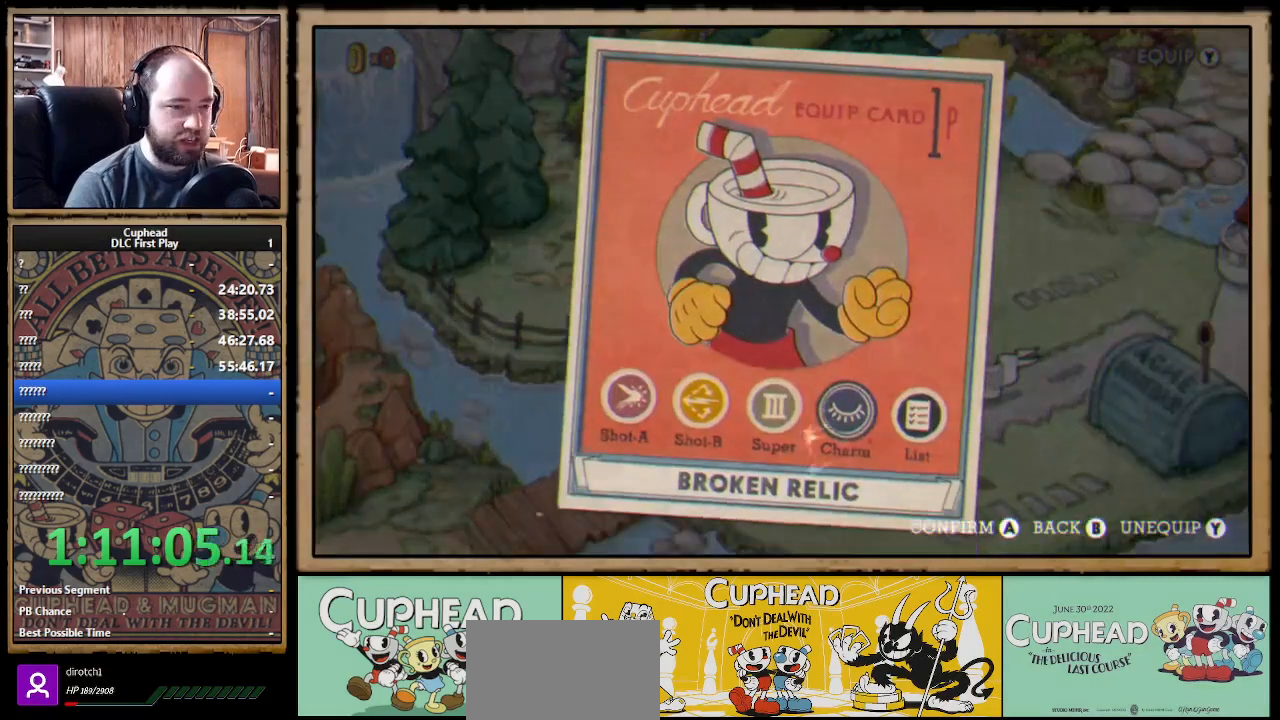
{"buttons": [], "left_stick": "center", "right_stick": "center", "events": []}
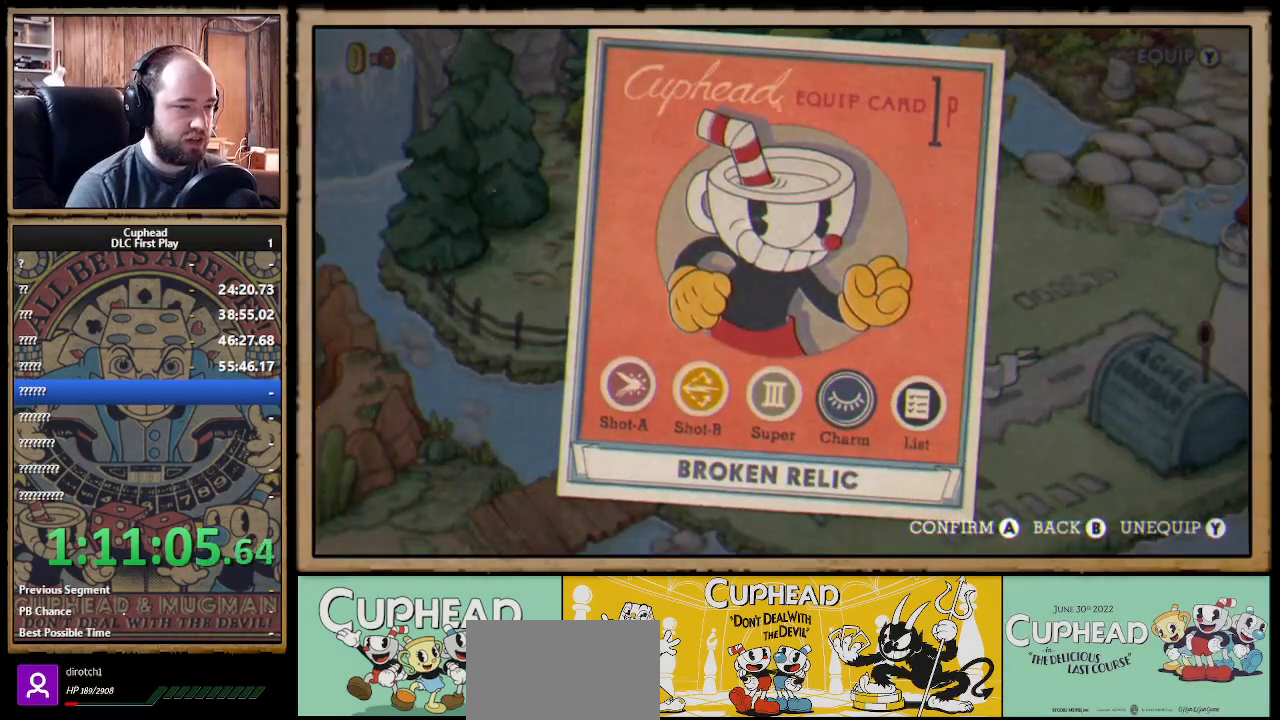
{"buttons": [], "left_stick": "center", "right_stick": "center", "events": []}
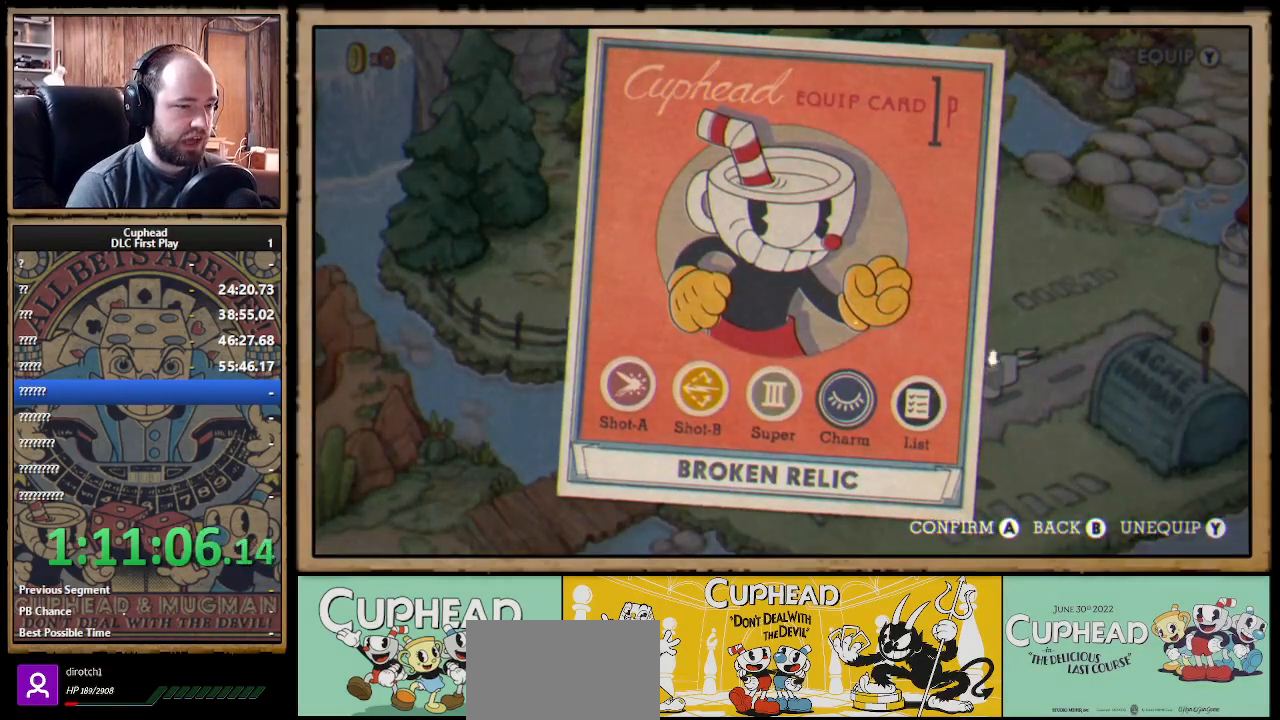
{"buttons": [], "left_stick": "center", "right_stick": "center", "events": []}